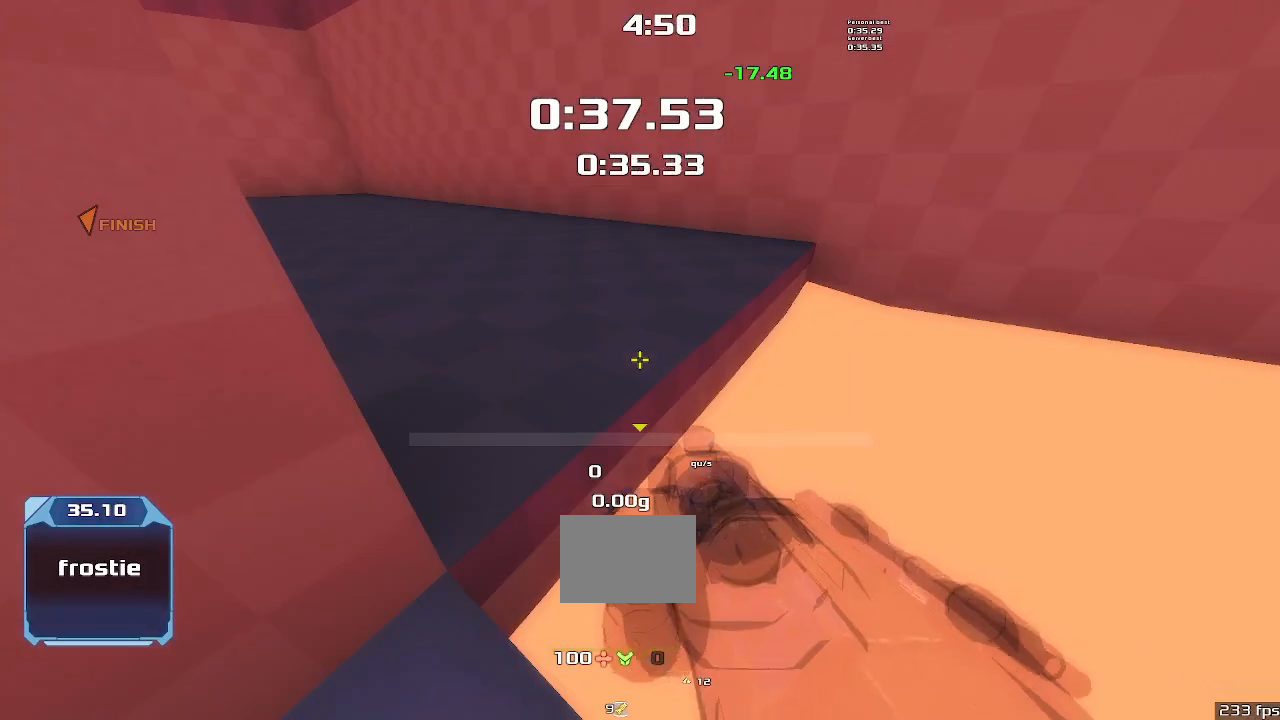
Gameplay with keyboard; each line is a JSON object with the keys held at the frame after it. "events" lists presses ("down") and releases ("up") of "down", "downshift", "left", "right", "up" and "upshift" between this image and that frame as [ms after this image, input, new state], when the widget could be followed in between. No other keys are recorded. Mouse input is not recorded. Key names are as the overlay labels them; some are game actions (e.g. jump) rather than physical keys.
{"keys": [], "events": []}
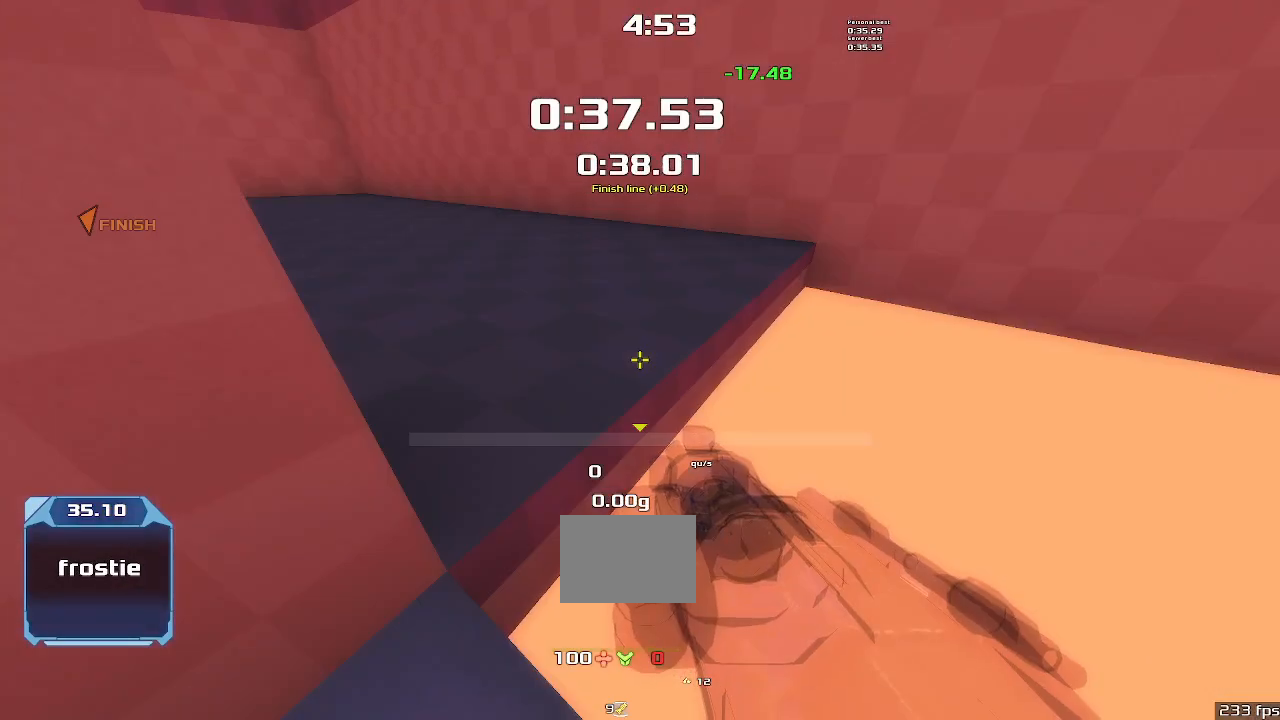
{"keys": [], "events": []}
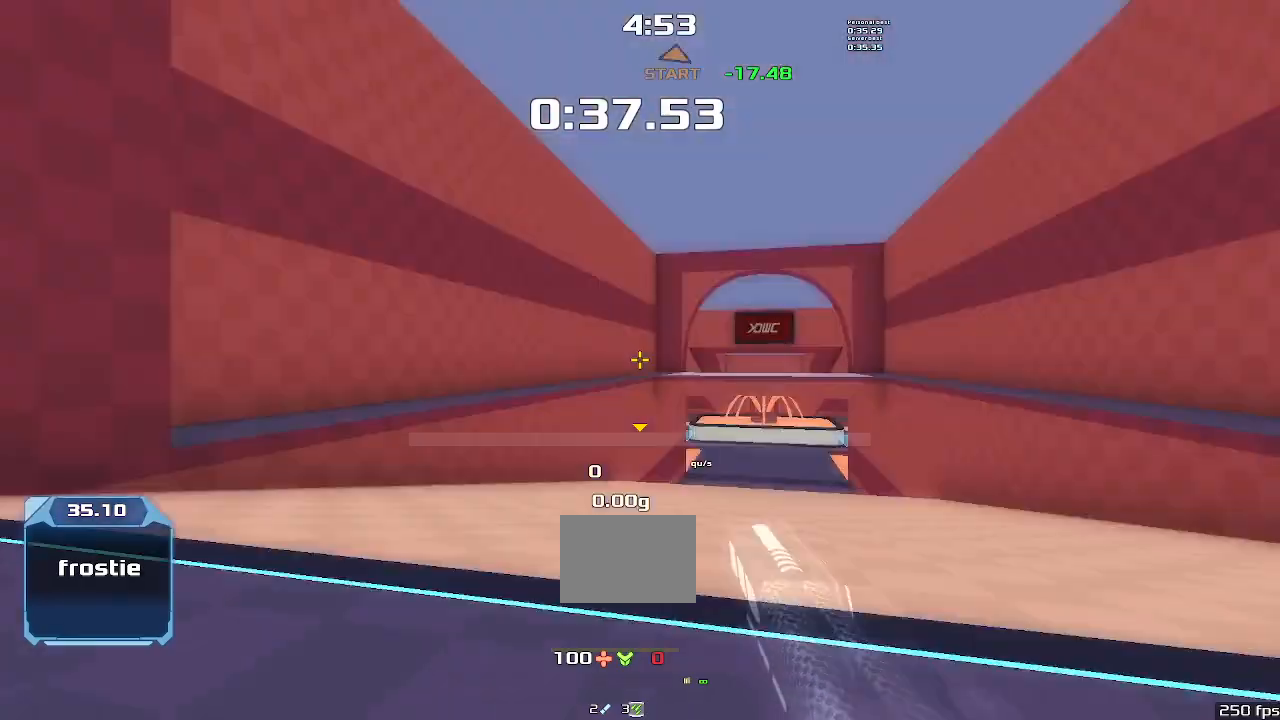
{"keys": ["right", "up"], "events": [[267, "up", "down"], [467, "right", "down"]]}
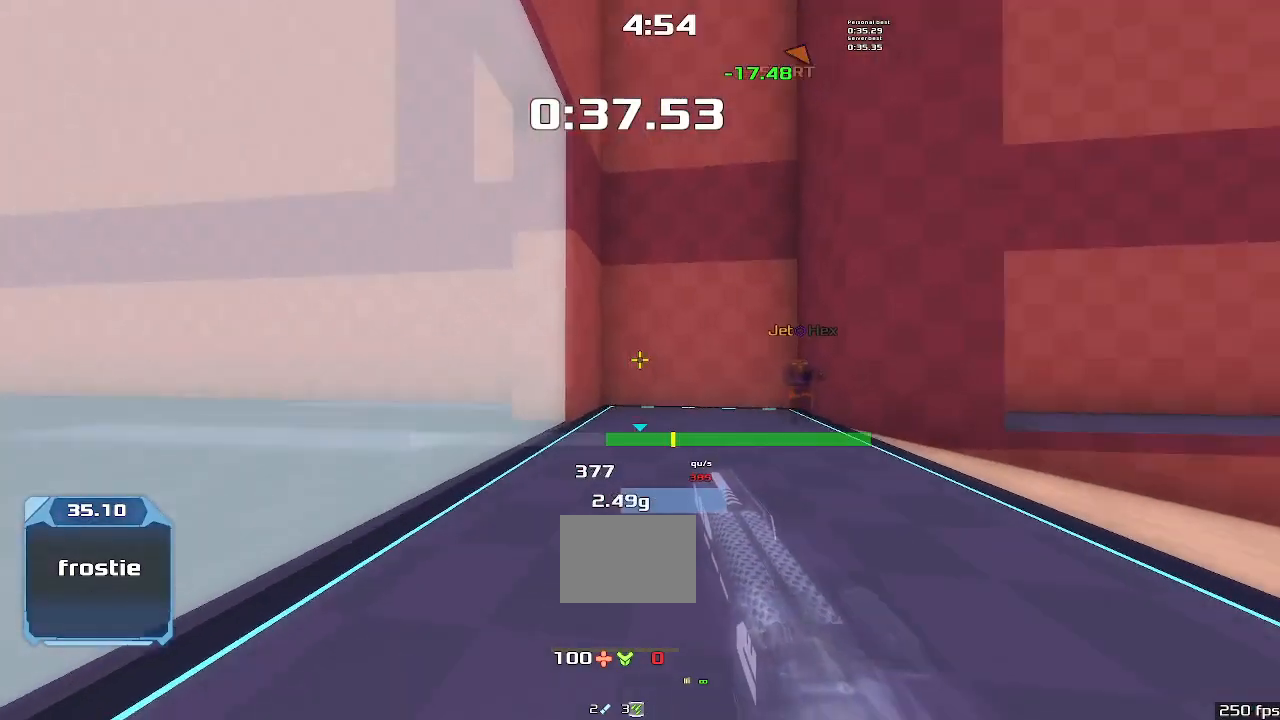
{"keys": ["up"], "events": [[300, "right", "up"]]}
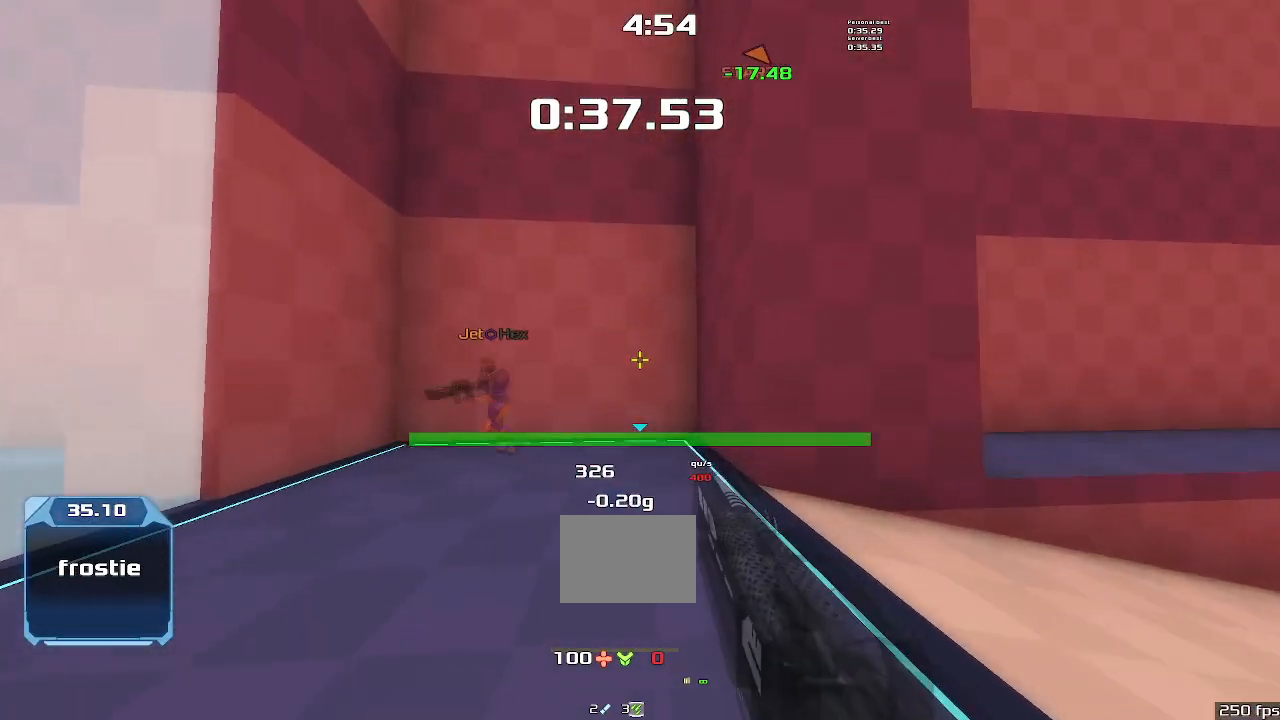
{"keys": ["up"], "events": [[67, "left", "down"], [100, "left", "up"], [367, "right", "down"], [434, "right", "up"]]}
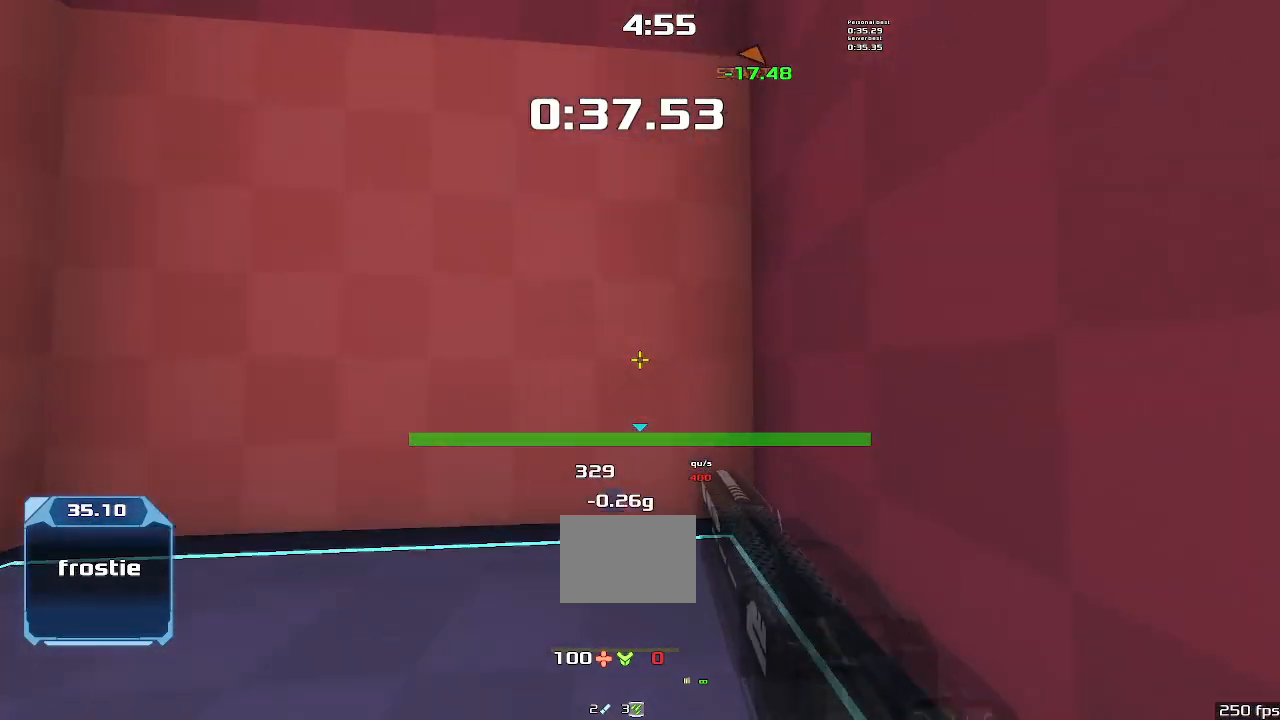
{"keys": ["left", "up"], "events": [[167, "left", "down"]]}
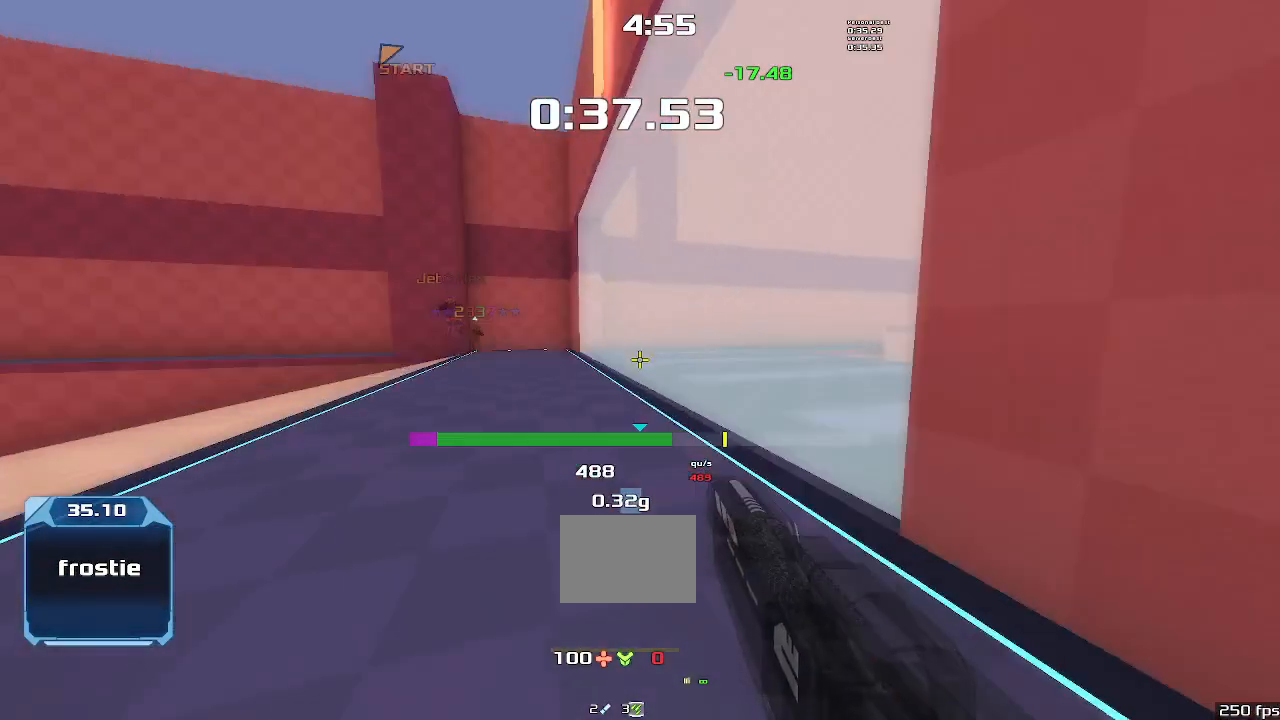
{"keys": [], "events": [[67, "upshift", "down"], [467, "left", "up"], [467, "up", "up"], [467, "upshift", "up"]]}
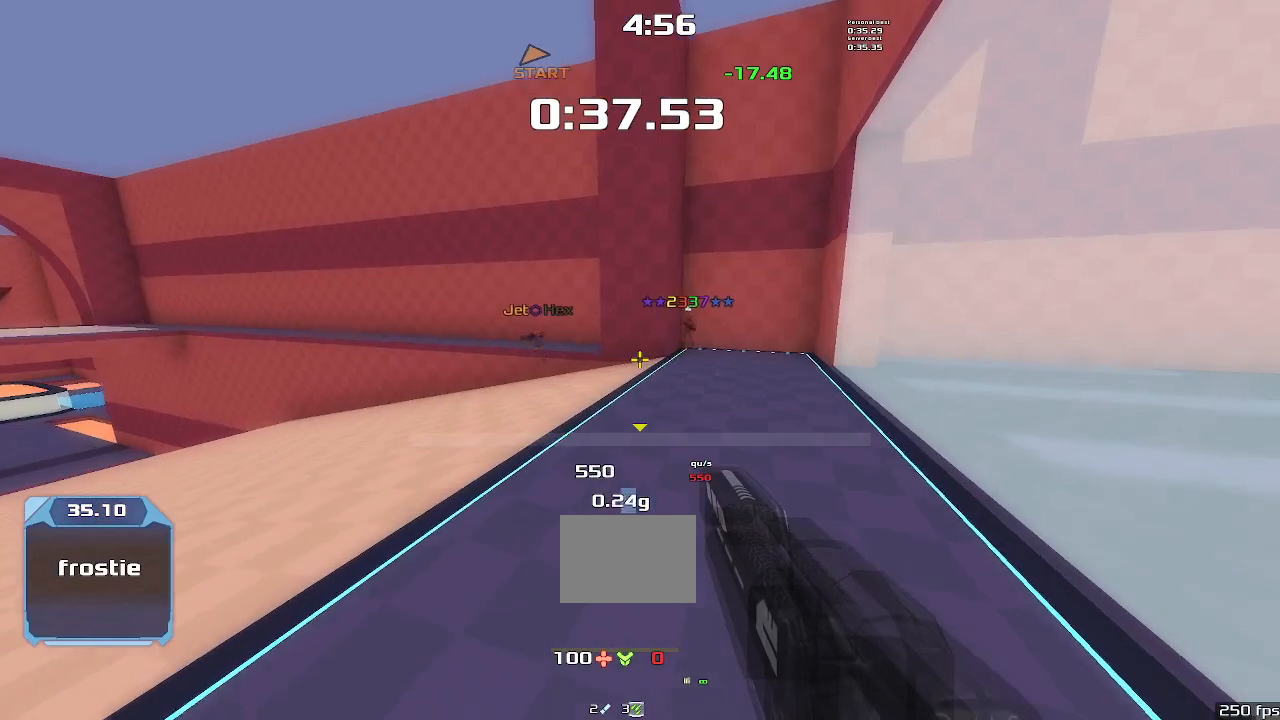
{"keys": ["up"], "events": [[400, "up", "down"]]}
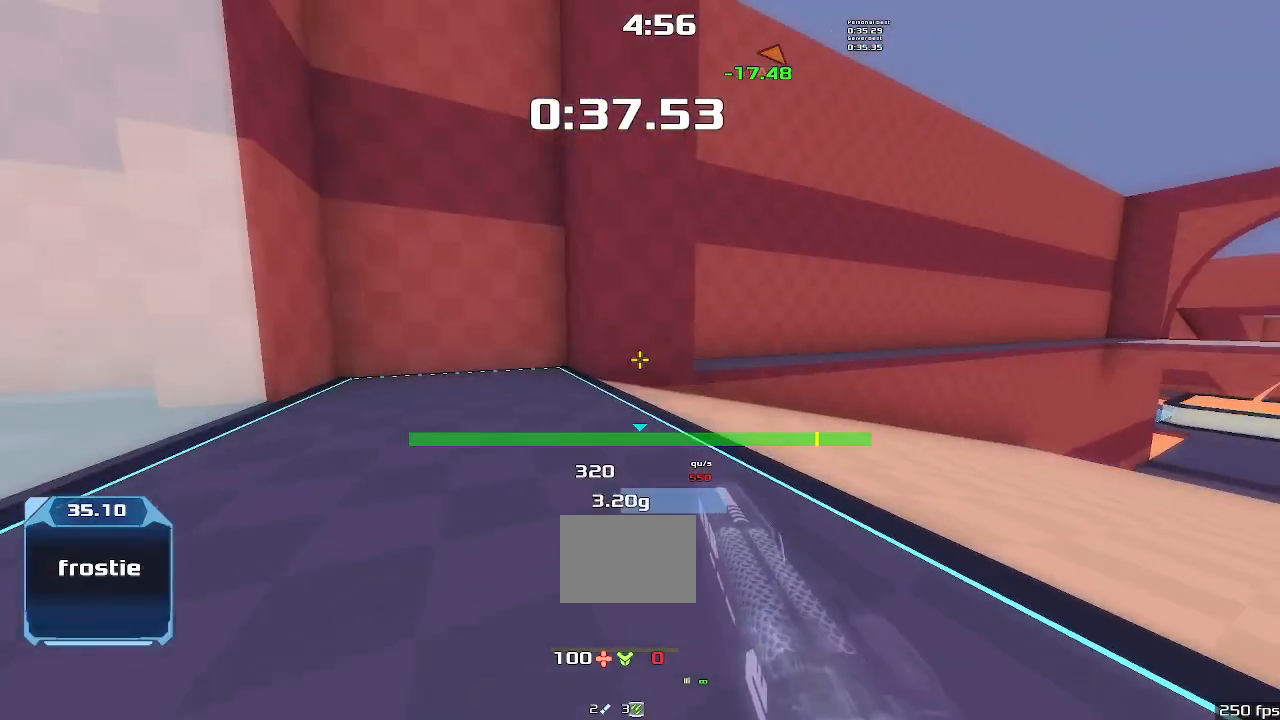
{"keys": ["up"], "events": [[100, "left", "down"], [200, "left", "up"], [400, "right", "down"], [500, "right", "up"]]}
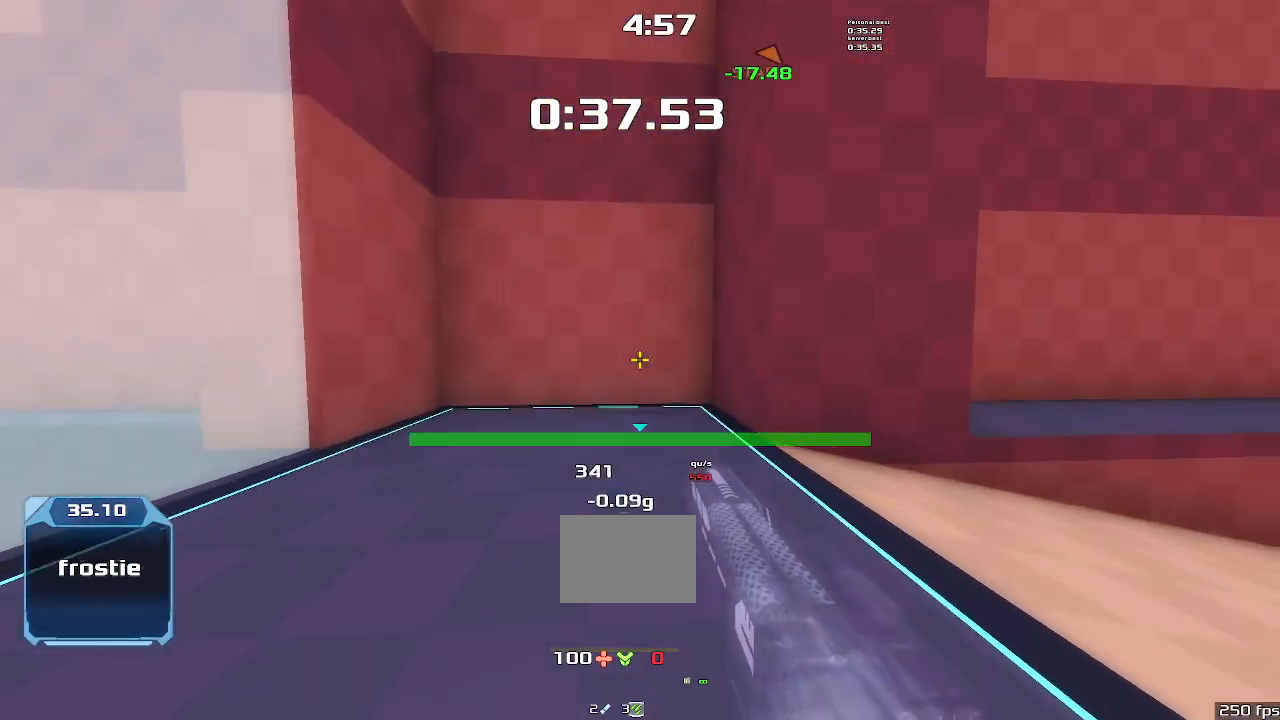
{"keys": ["up"], "events": []}
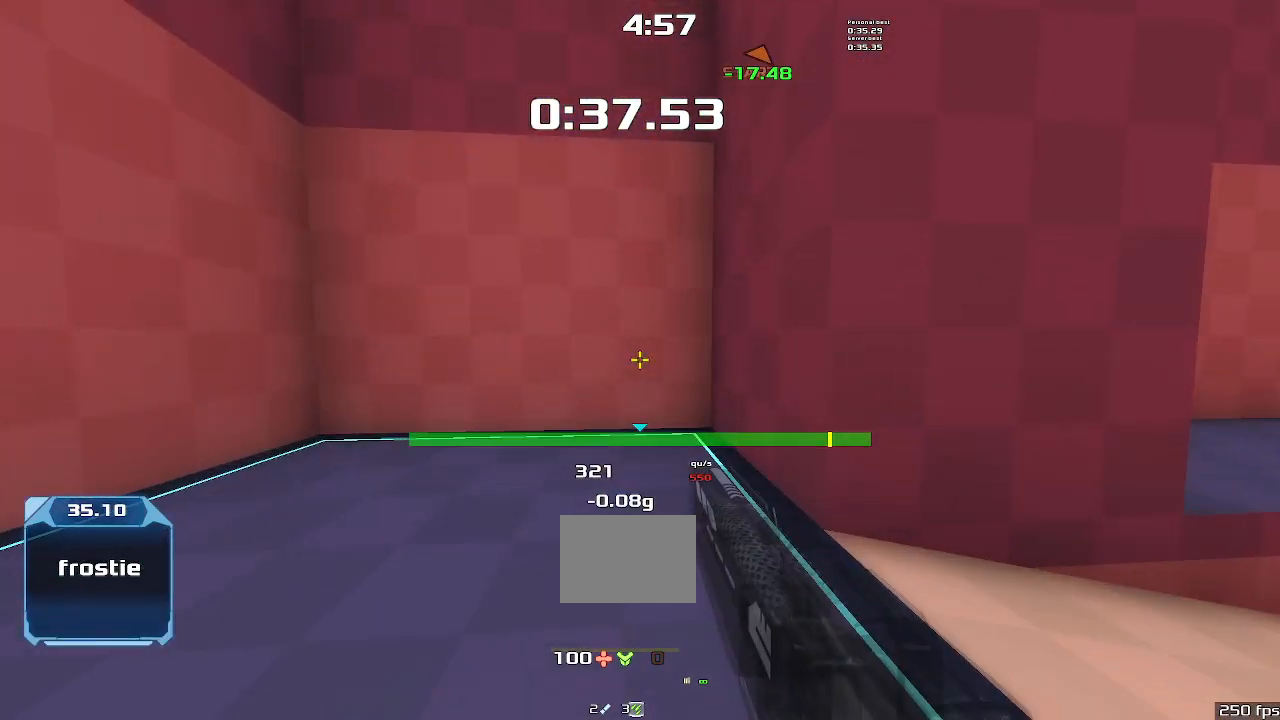
{"keys": ["up"], "events": []}
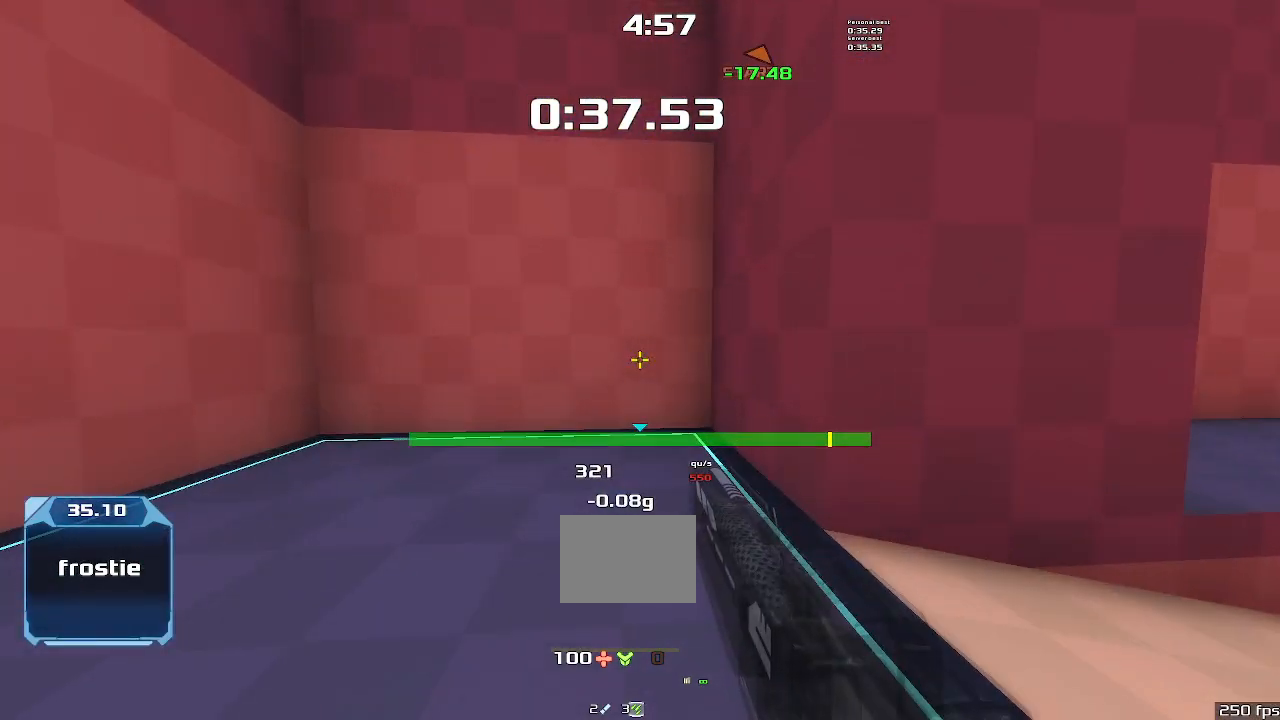
{"keys": ["up"], "events": []}
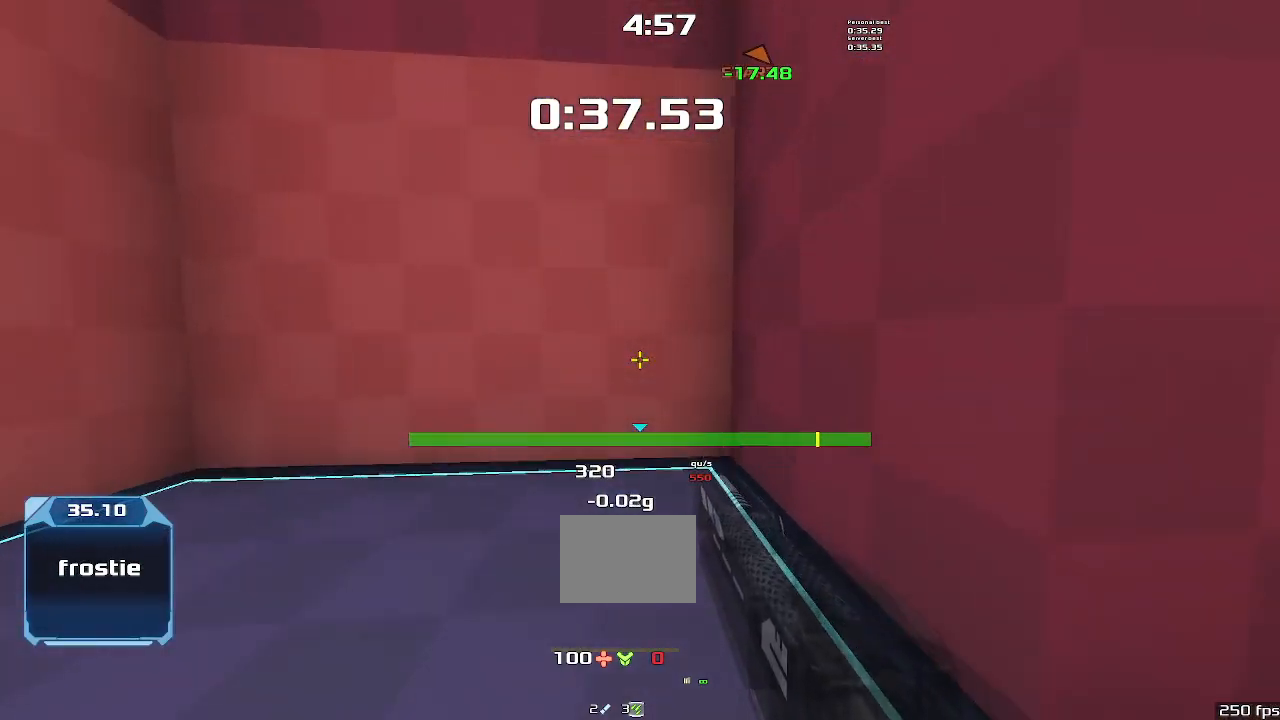
{"keys": ["left", "up"], "events": [[234, "left", "down"]]}
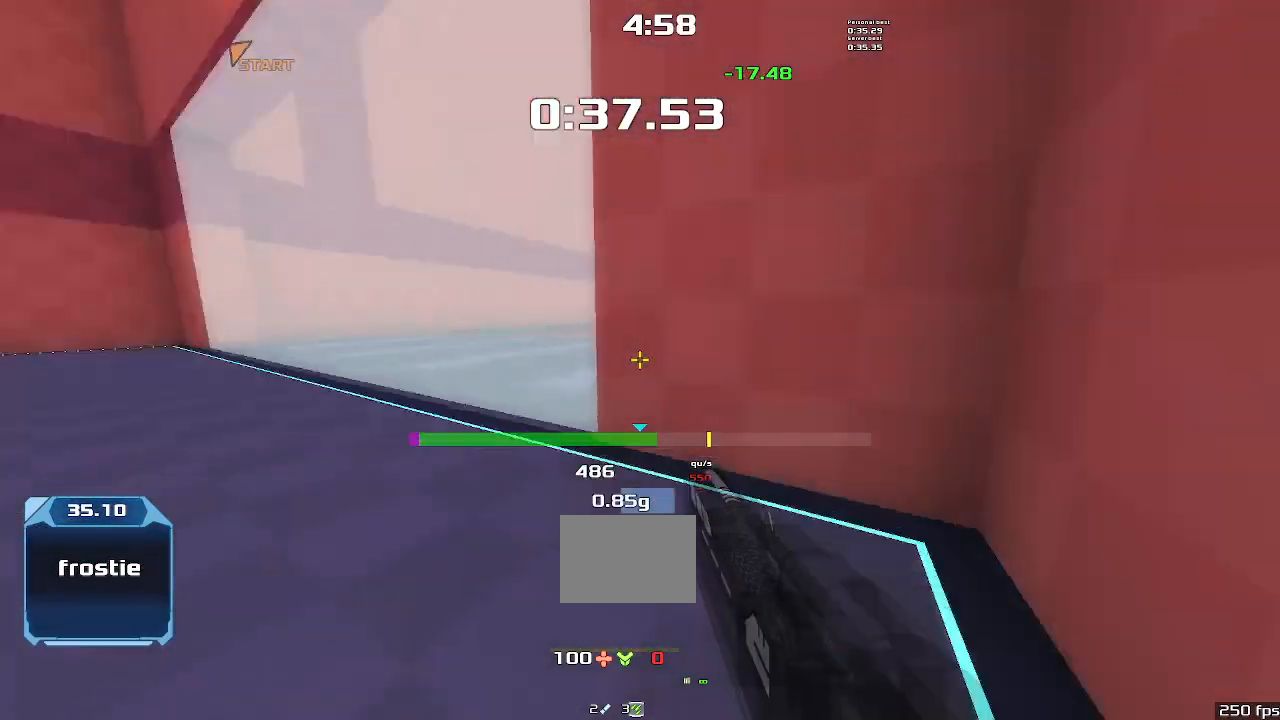
{"keys": ["left", "up", "upshift"], "events": [[134, "upshift", "down"]]}
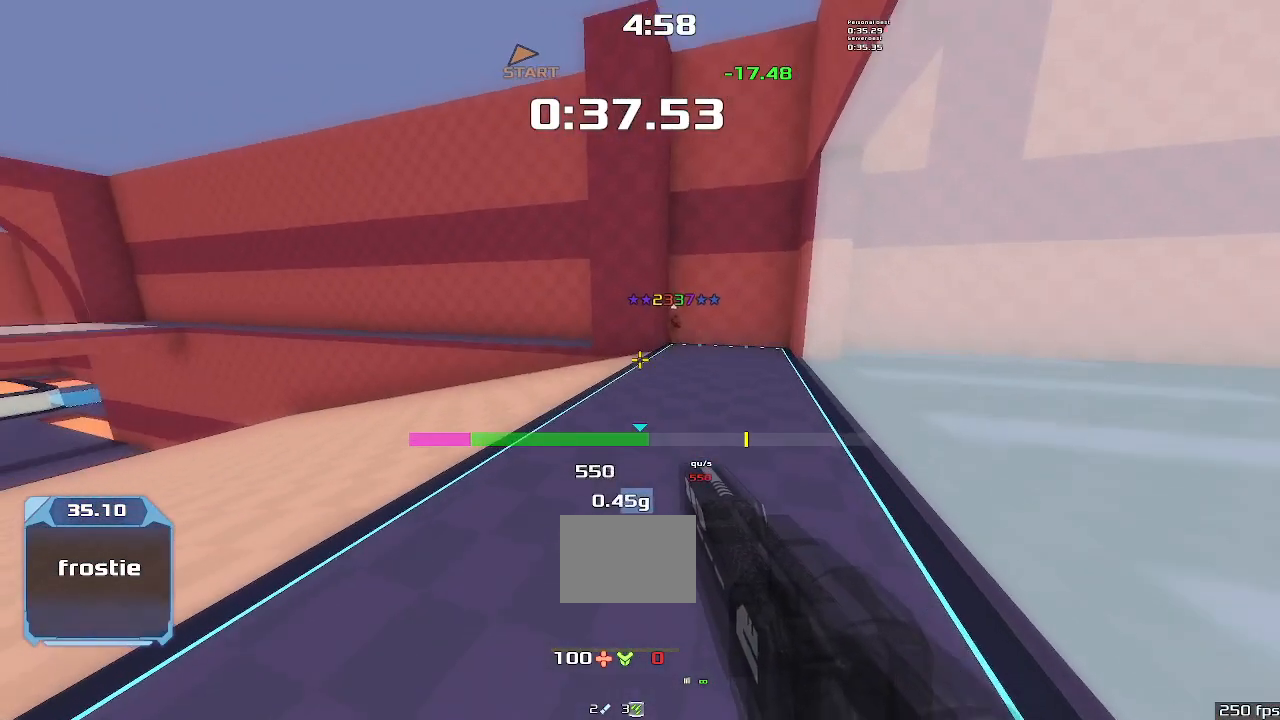
{"keys": ["left", "up", "upshift"], "events": []}
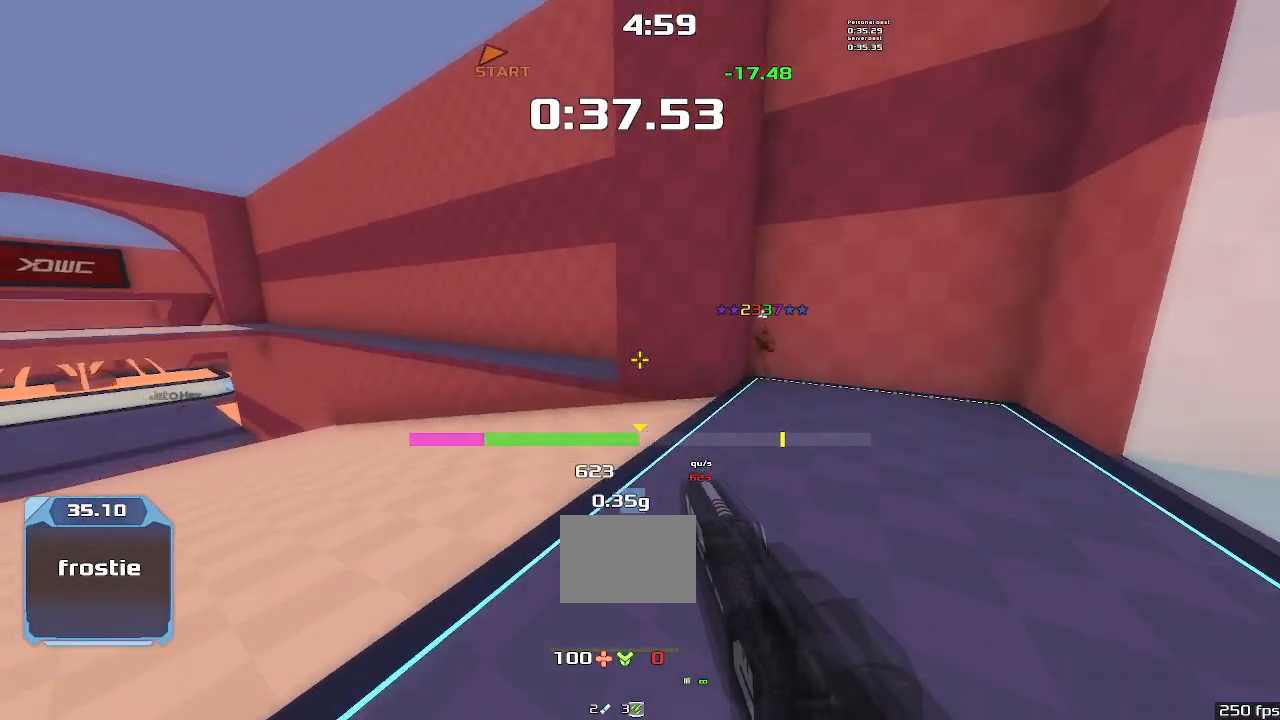
{"keys": ["up", "upshift"], "events": [[134, "left", "up"]]}
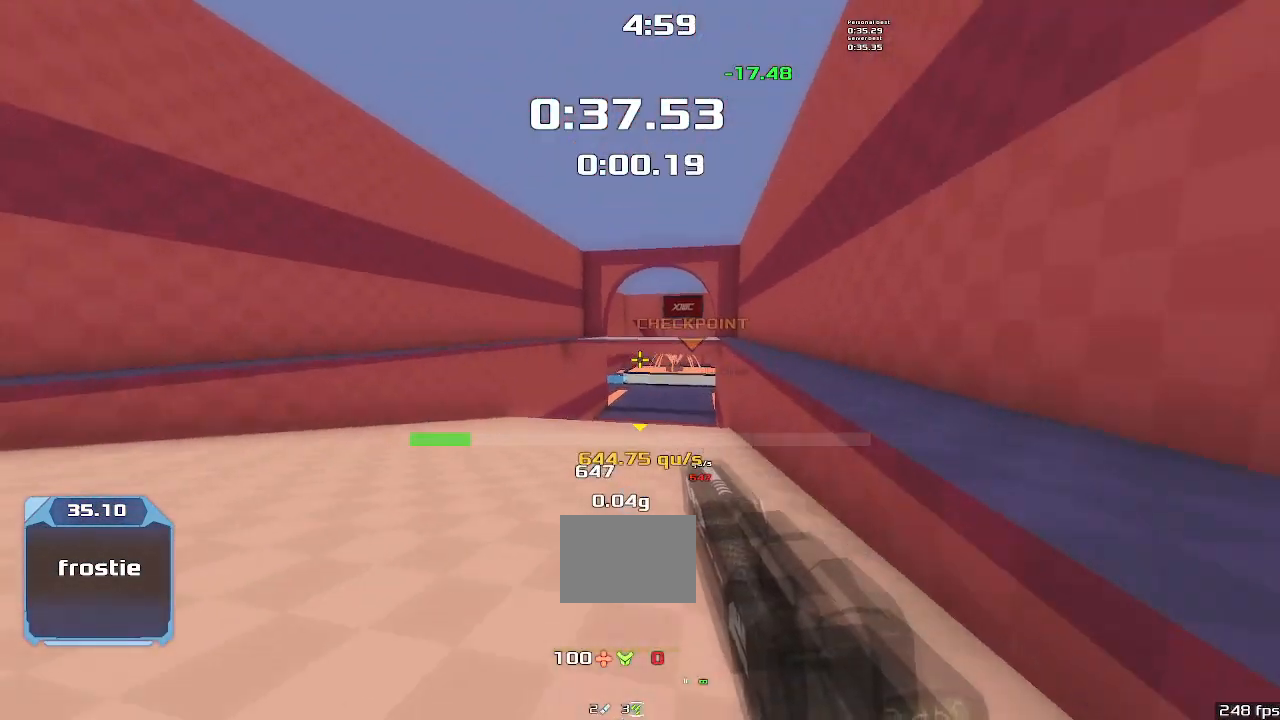
{"keys": ["left", "up", "upshift"], "events": [[34, "left", "down"]]}
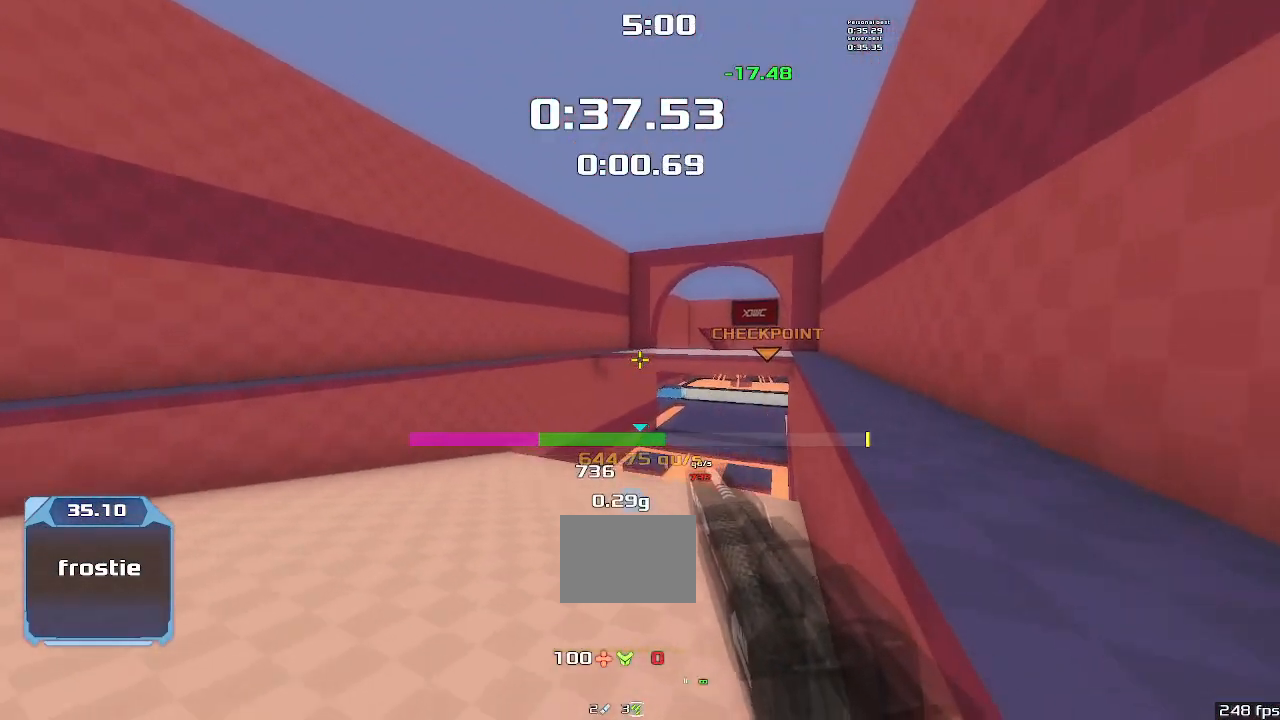
{"keys": ["left", "up", "upshift"], "events": []}
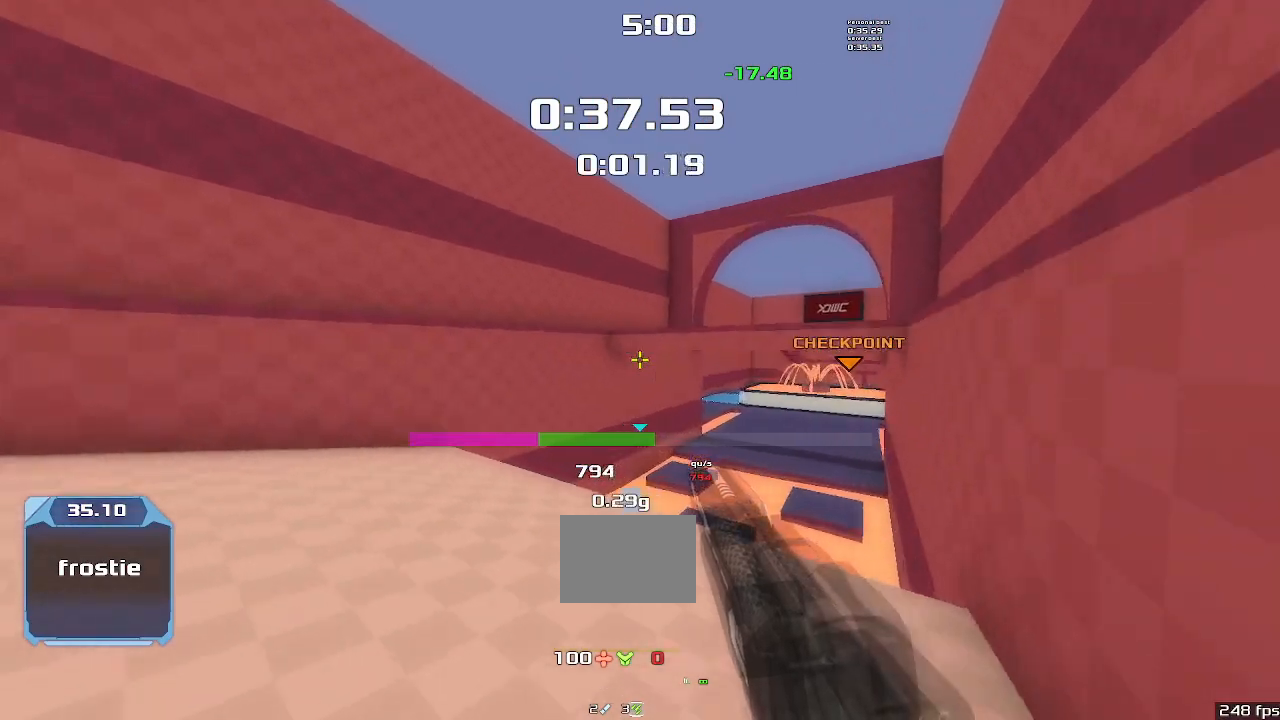
{"keys": ["right", "up", "upshift"], "events": [[67, "left", "up"], [100, "right", "down"]]}
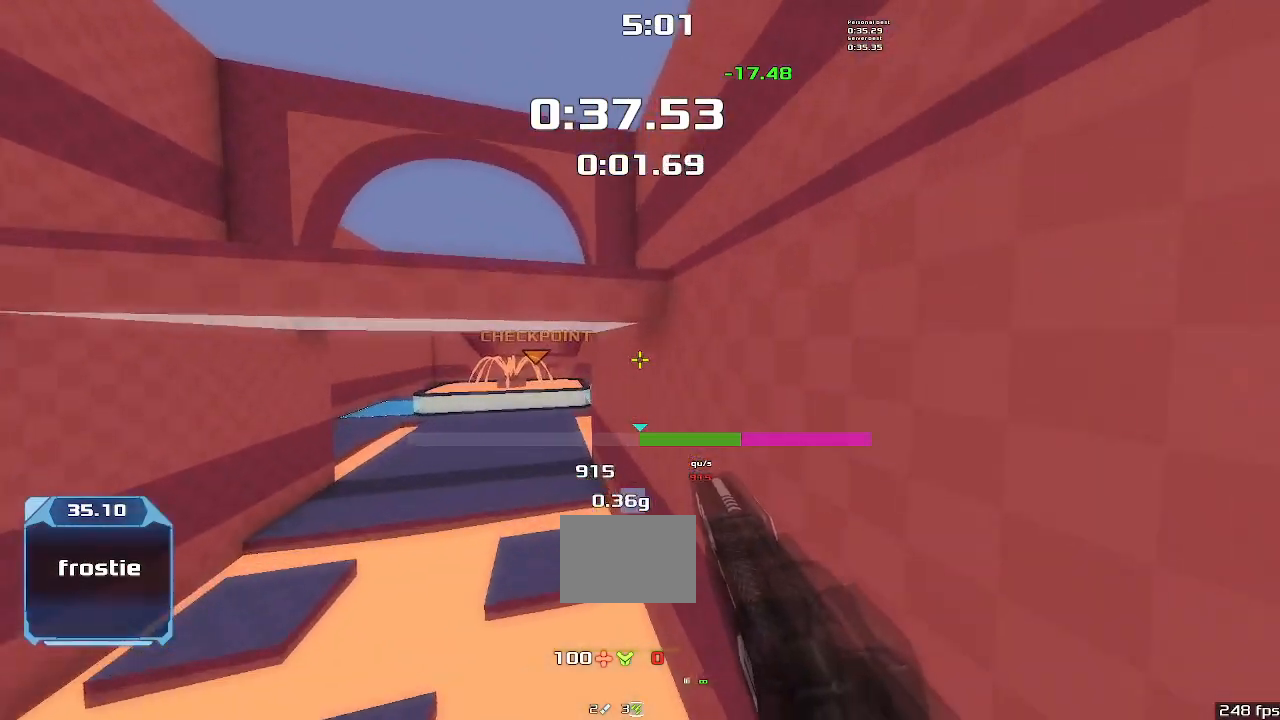
{"keys": ["right", "up", "upshift"], "events": []}
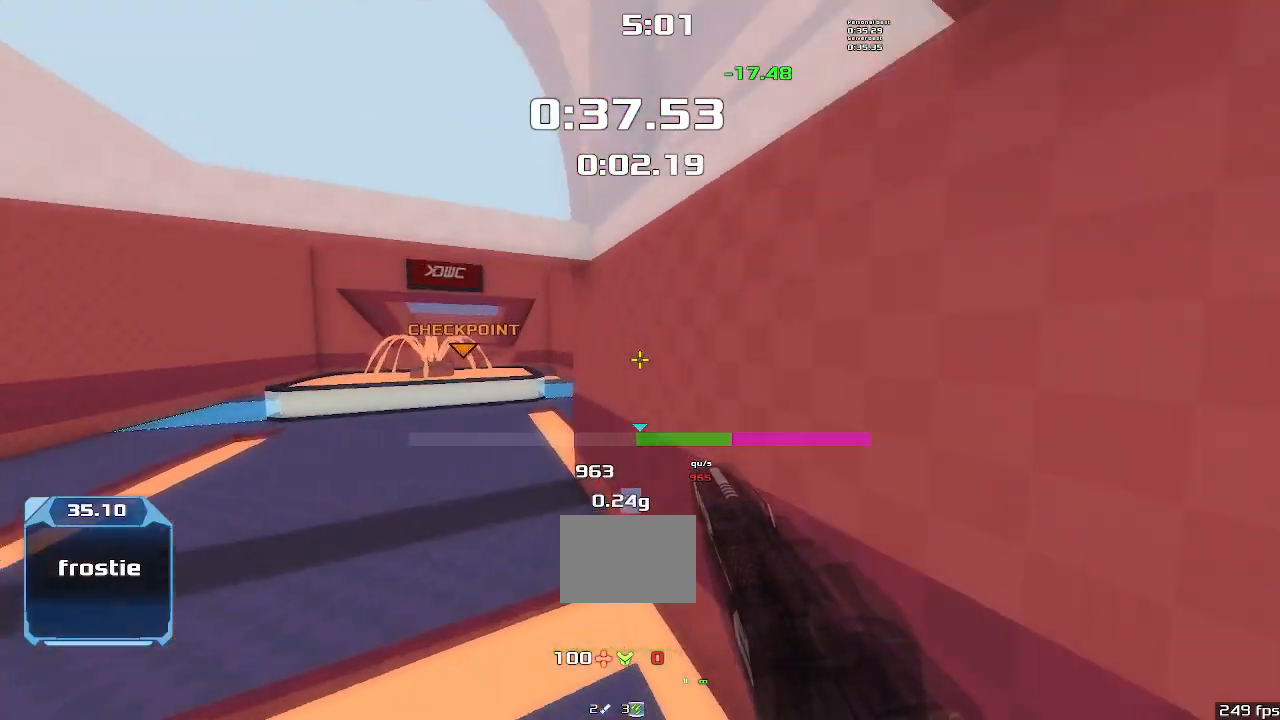
{"keys": ["right", "up", "upshift"], "events": []}